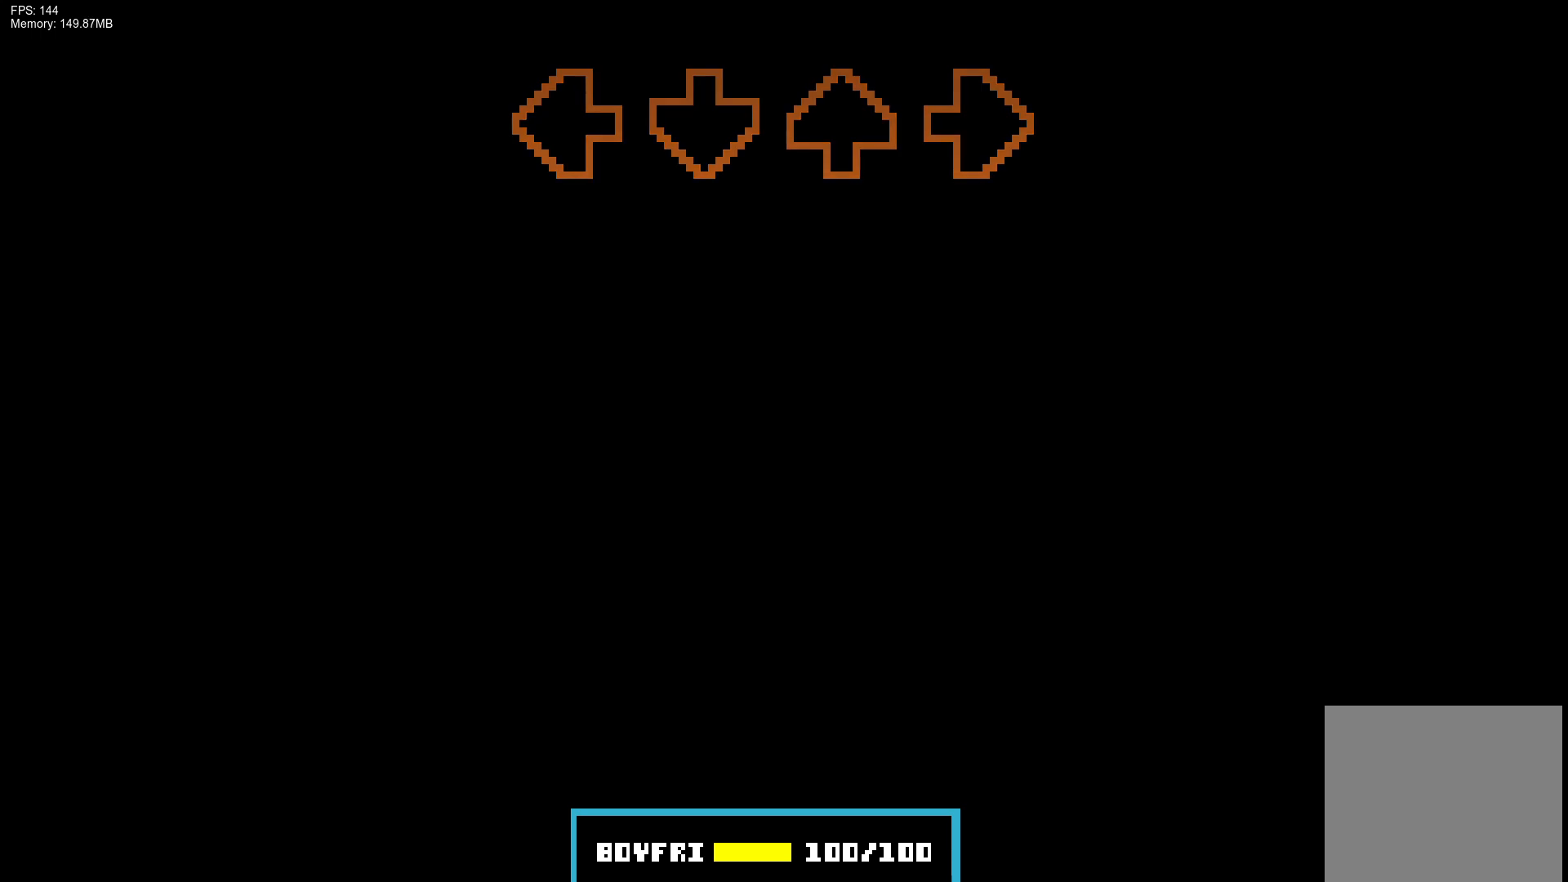
Gameplay with a controller (PlayStation layout); each line is a JSON object with the inputs held at the frame after it. "events" lists button and stick changes between this image and that frame as [ms after this image, input, new state], when the widget could be followed in between. Not read: left_stick right_stick.
{"buttons": ["DPAD_DOWN"], "events": [[483, "DPAD_DOWN", "down"]]}
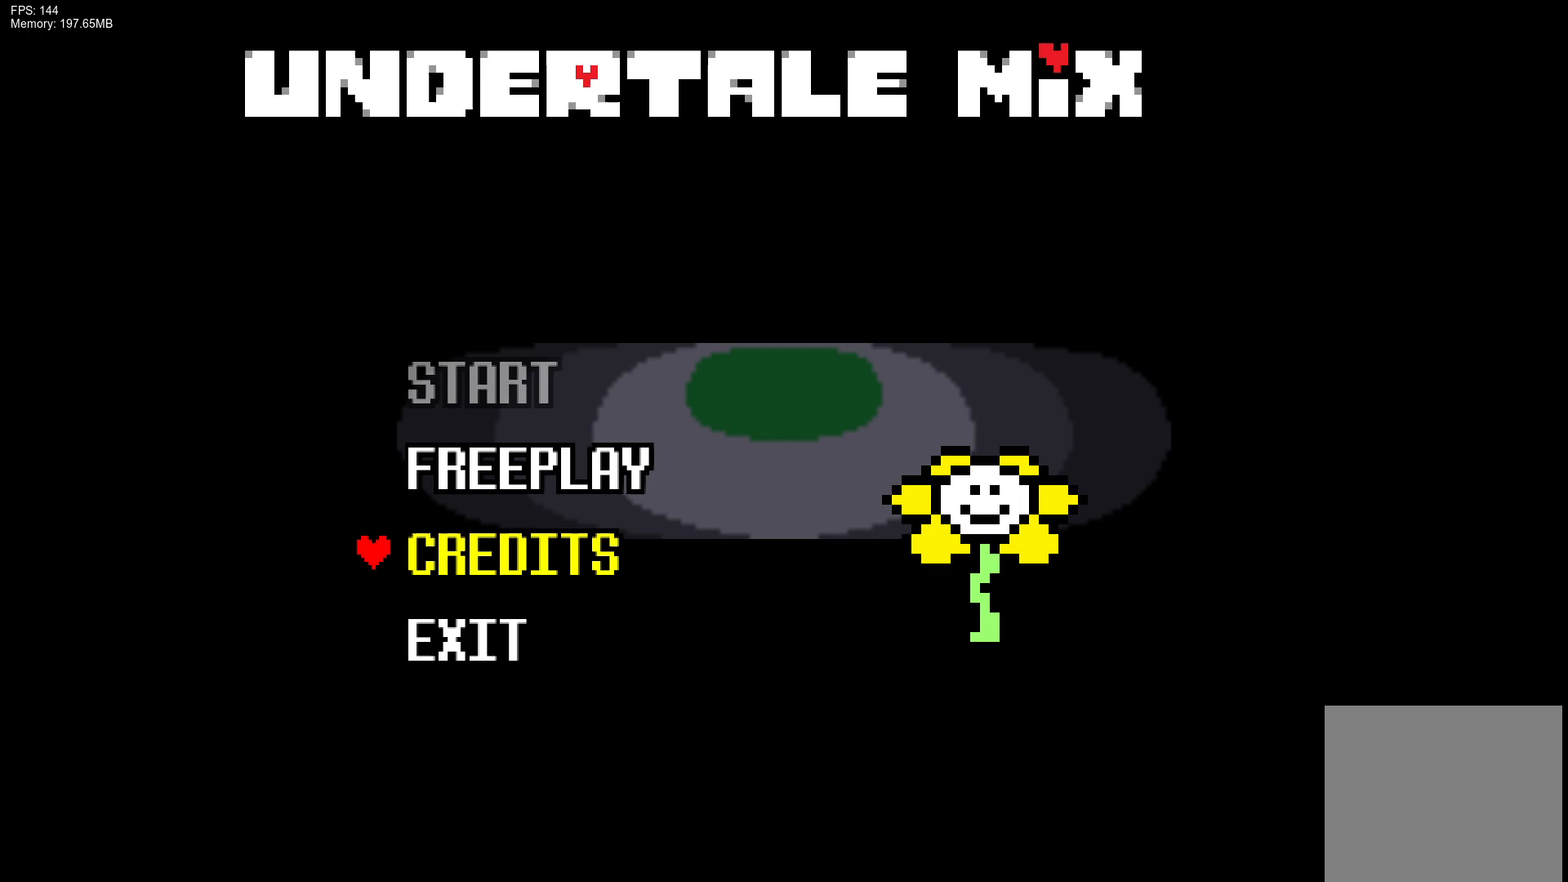
{"buttons": [], "events": [[17, "DPAD_DOWN", "up"]]}
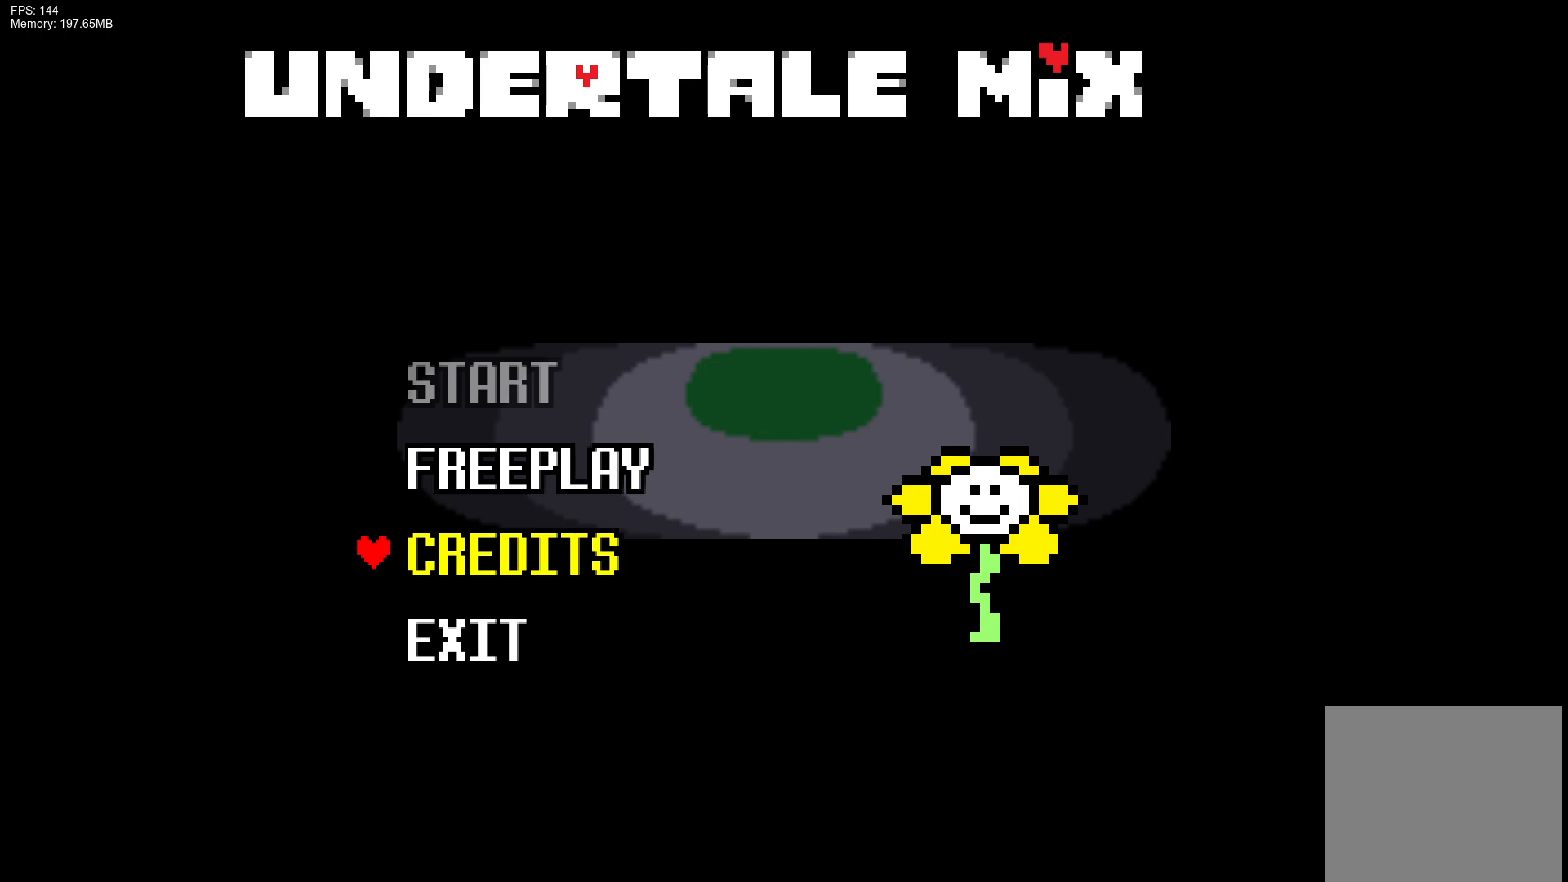
{"buttons": [], "events": [[133, "START", "down"], [317, "START", "up"]]}
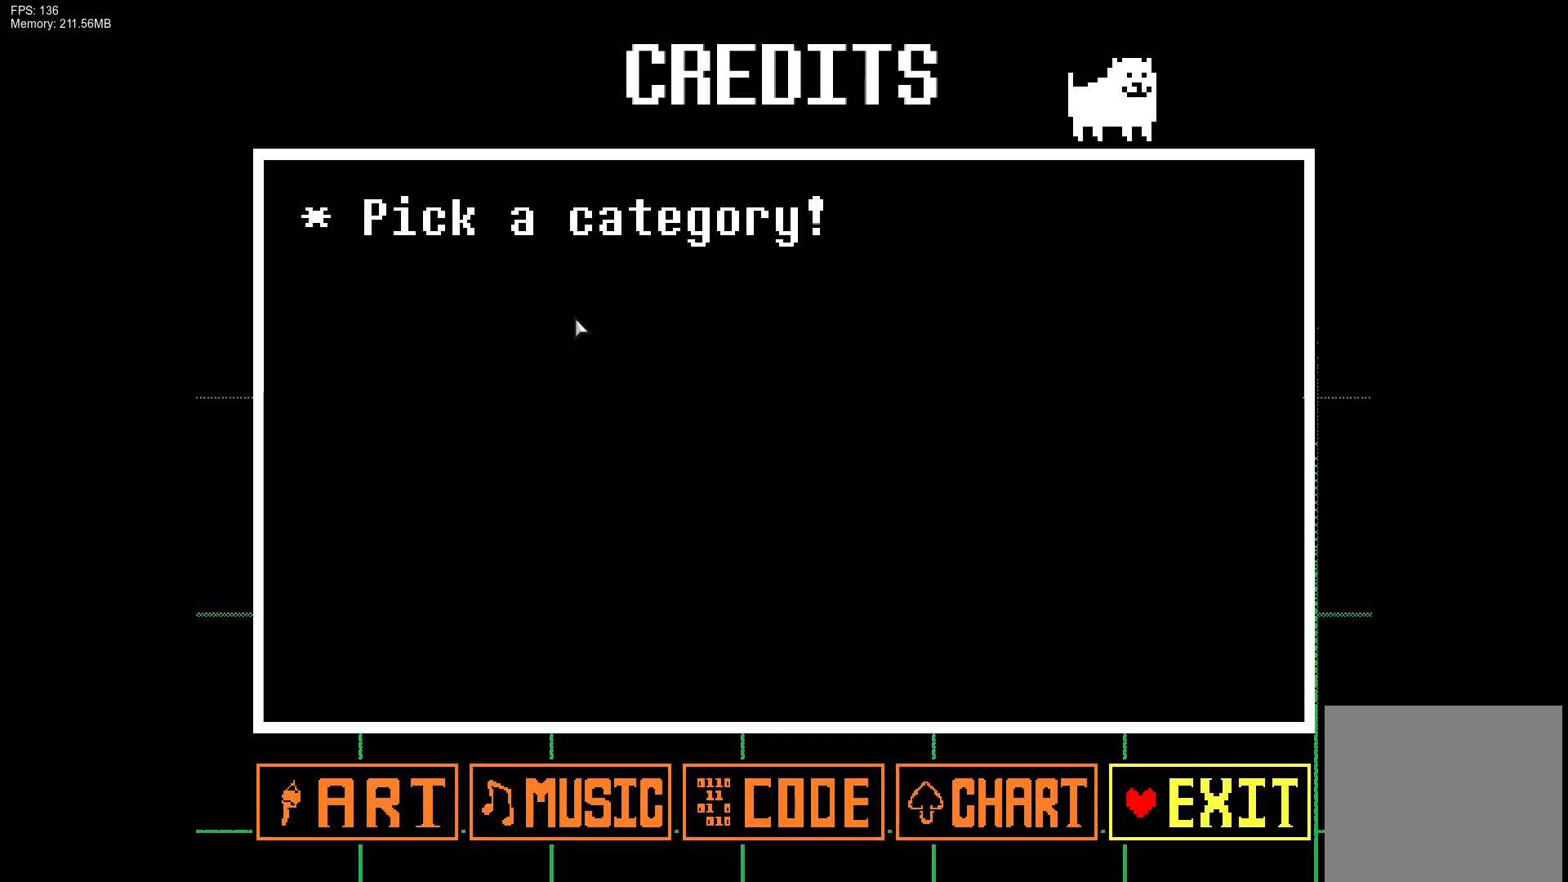
{"buttons": [], "events": []}
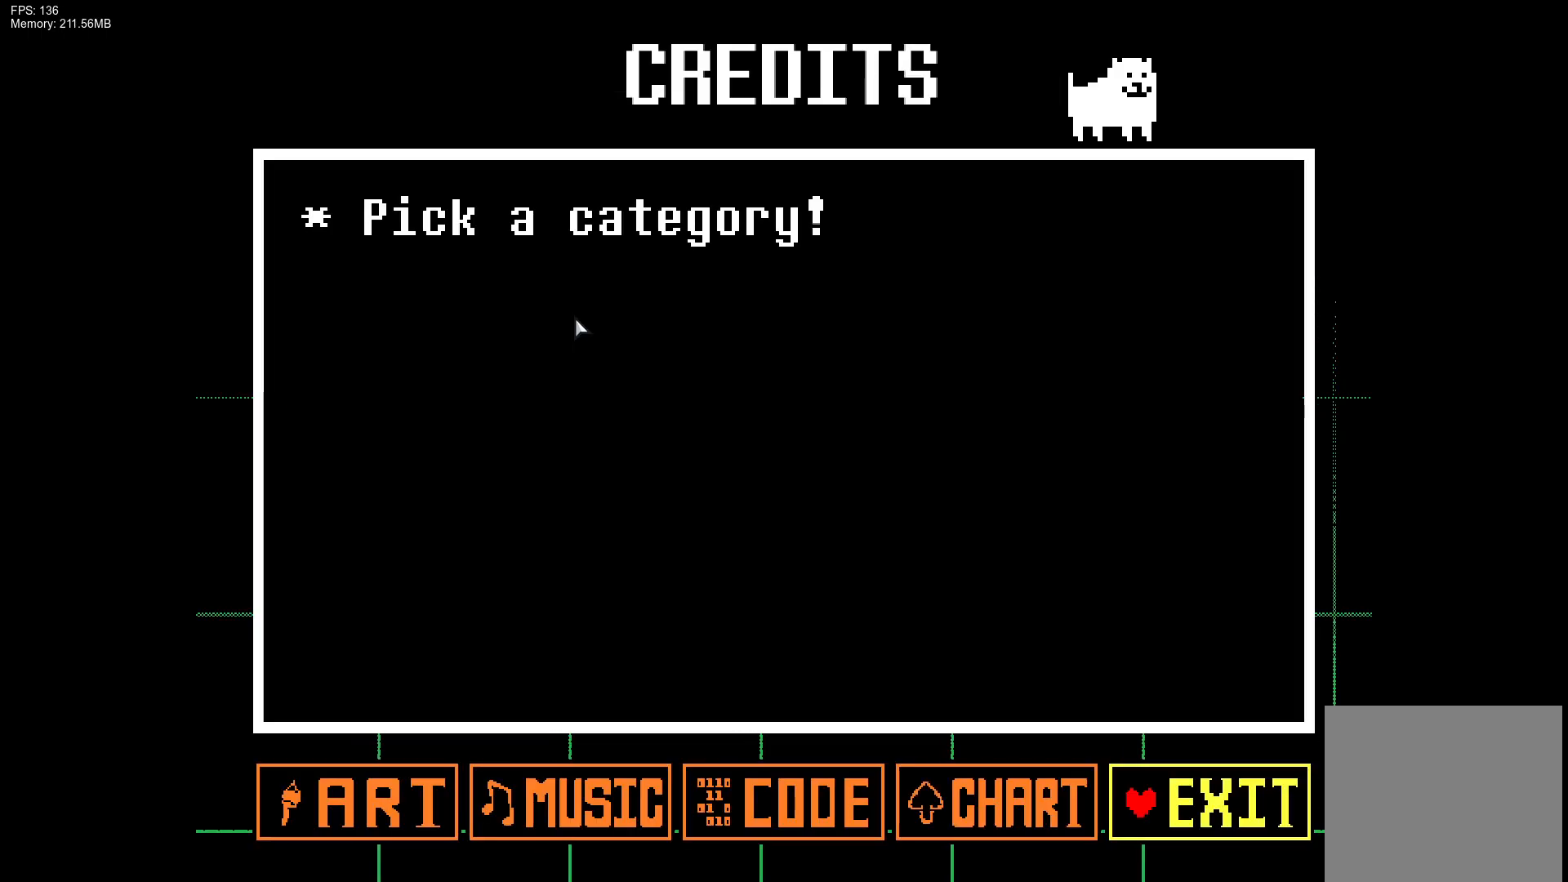
{"buttons": ["DPAD_UP"], "events": [[17, "DPAD_DOWN", "down"], [183, "DPAD_DOWN", "up"], [500, "DPAD_UP", "down"]]}
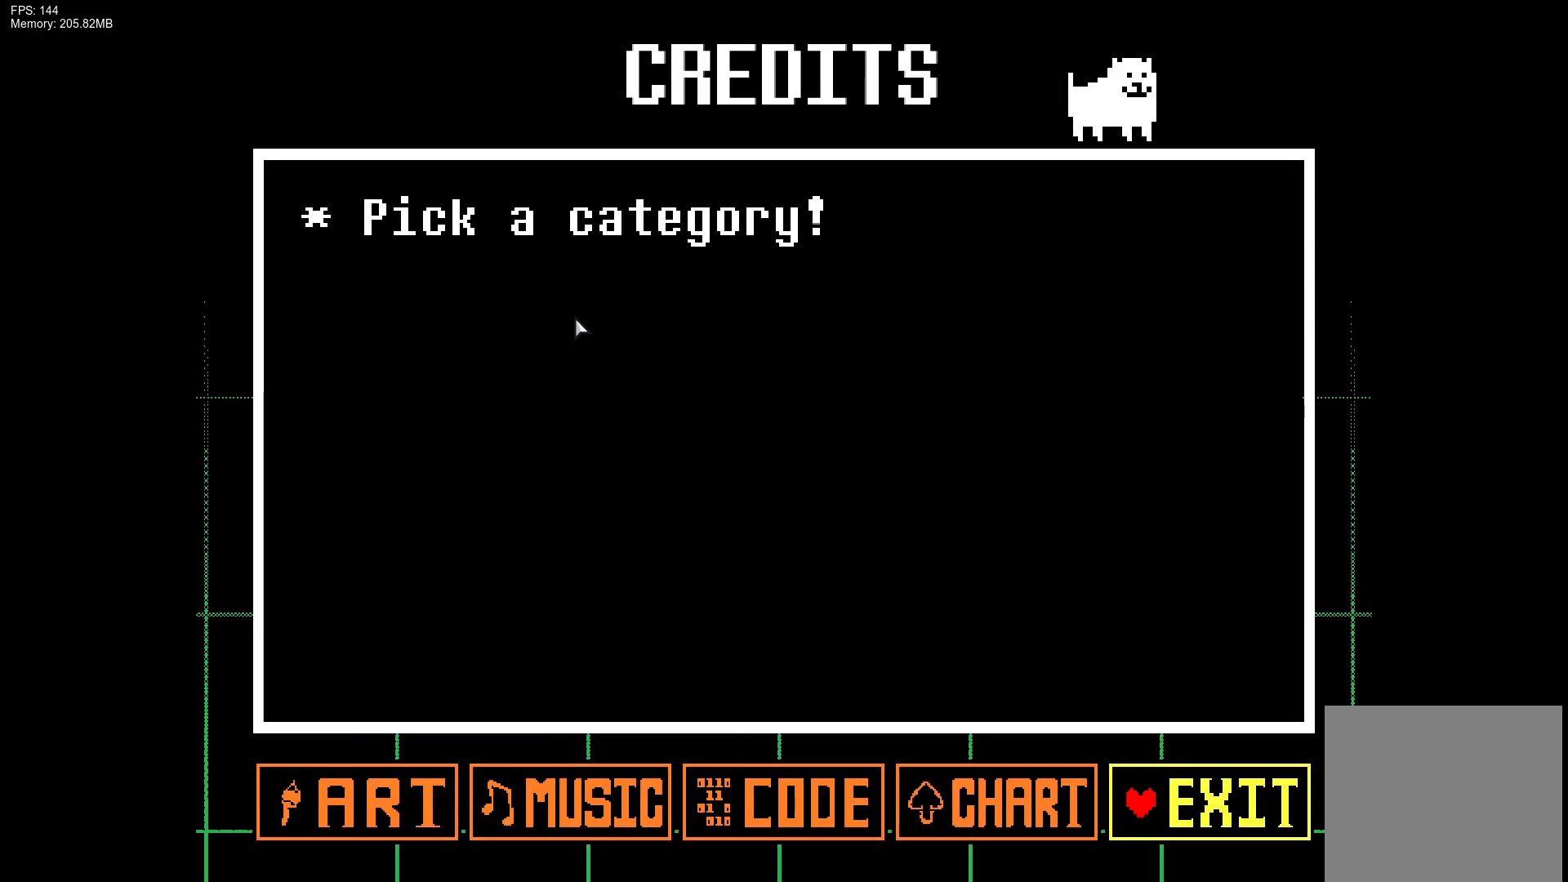
{"buttons": [], "events": [[133, "DPAD_UP", "up"]]}